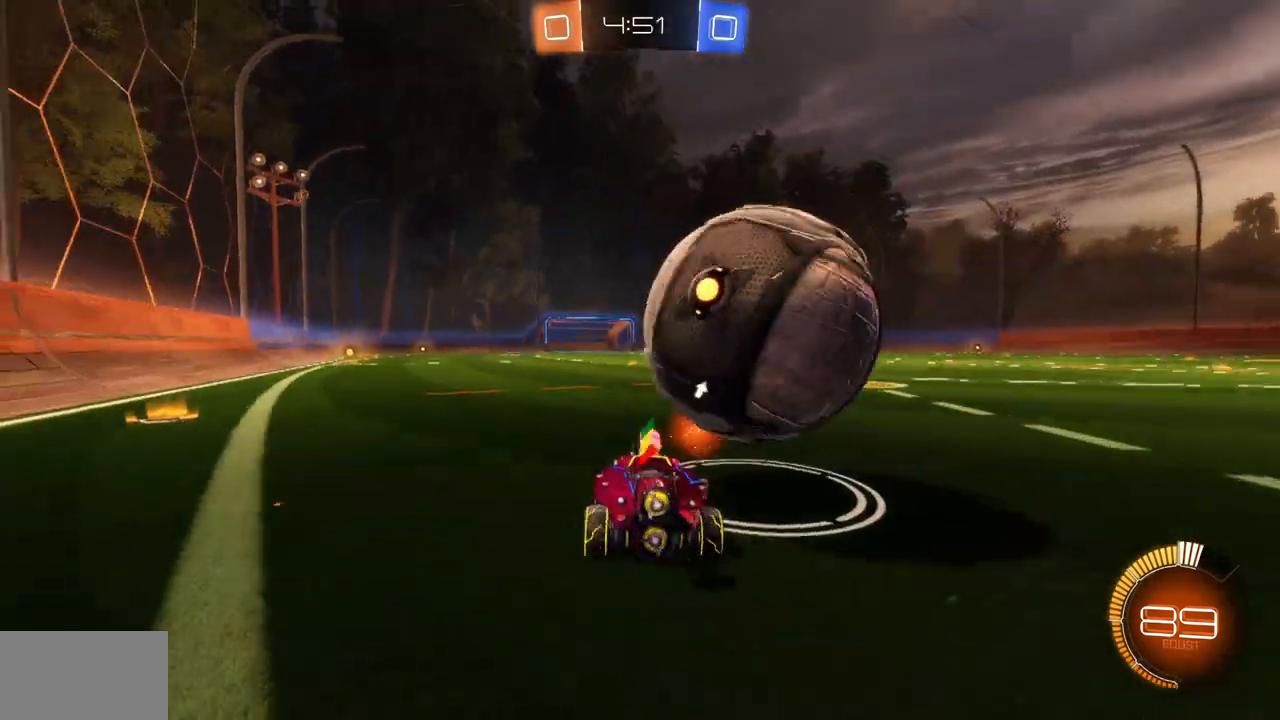
Gameplay with keyboard and mouse; each line is a JSON object with the keys and mouse buttons held at the frame after it. "events" lists presses ("down") and releases ("up") of "a", "ctrl", "d", "e", "q", "s", "shift", "space", "w", "mouse_left", "mouse_wheel", "mouse_right", "mouse_mb4" and "mouse_mb5" between this image and that frame as [ms after this image, input, new state], when the widget could be followed in between. "mouse_left", "mouse_wheel", "mouse_right", "mouse_mb4", "mouse_mb5" = the "left", "wheel", "right", "mb4", "mb5" buttons of the "mouse" list. No other keys are recorded. "wheel" means that the mouse wheel is clicked or scrolled. Mouse movement is not recorded.
{"keys": ["a", "w"], "mouse": ["left"], "events": [[300, "d", "up"], [467, "mouse_left", "down"], [500, "a", "down"]]}
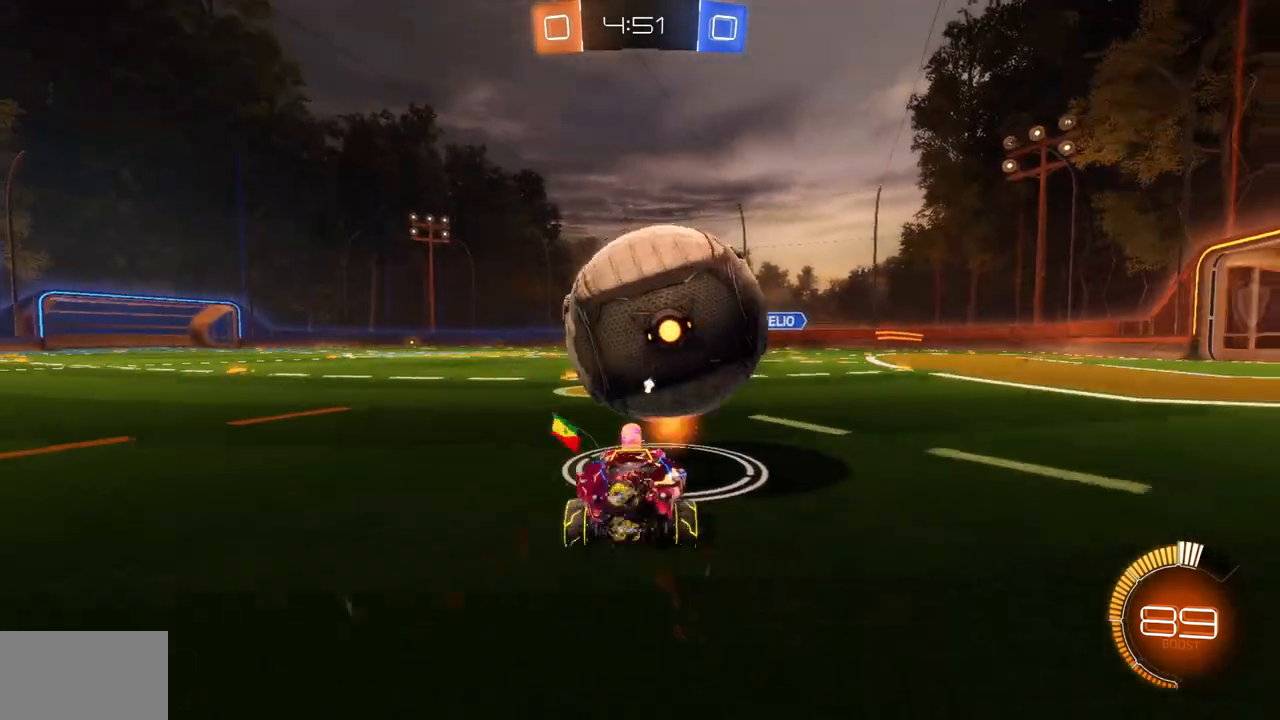
{"keys": ["d"], "mouse": [], "events": [[134, "a", "up"], [167, "d", "down"], [367, "mouse_left", "up"], [434, "w", "up"]]}
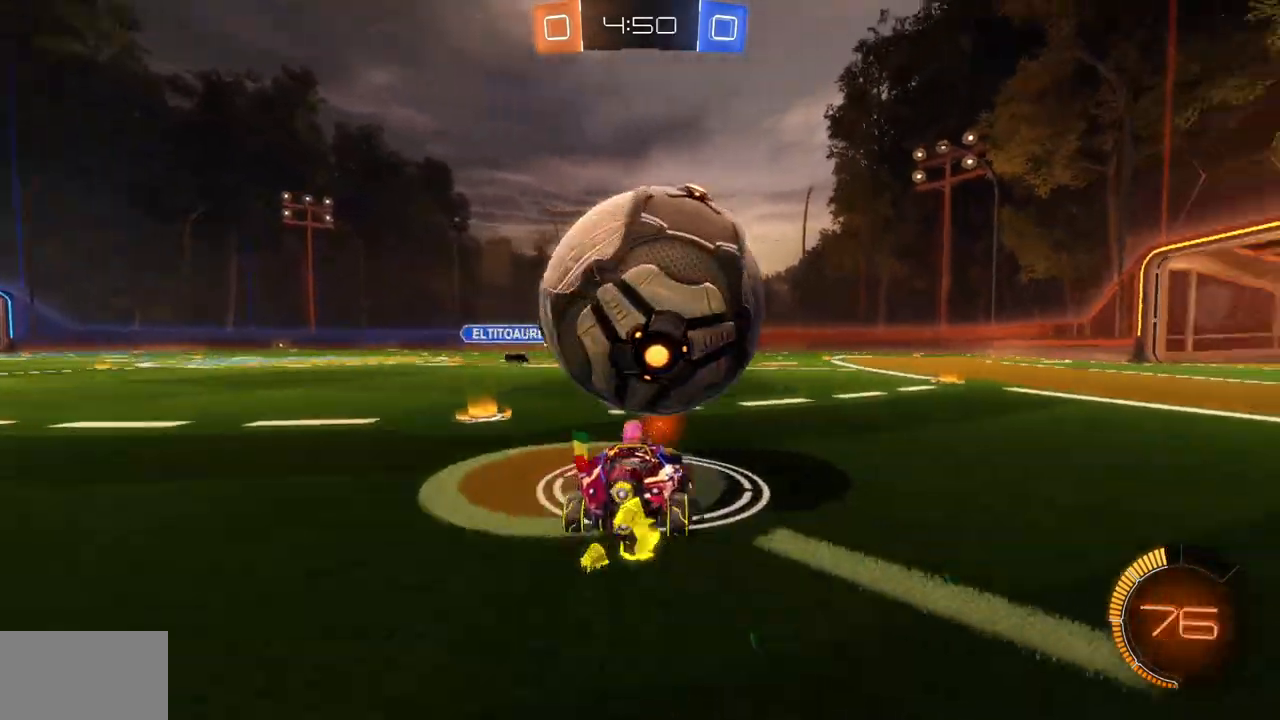
{"keys": ["a", "w"], "mouse": [], "events": [[66, "d", "up"], [83, "a", "down"], [100, "w", "down"], [250, "a", "up"], [383, "a", "down"]]}
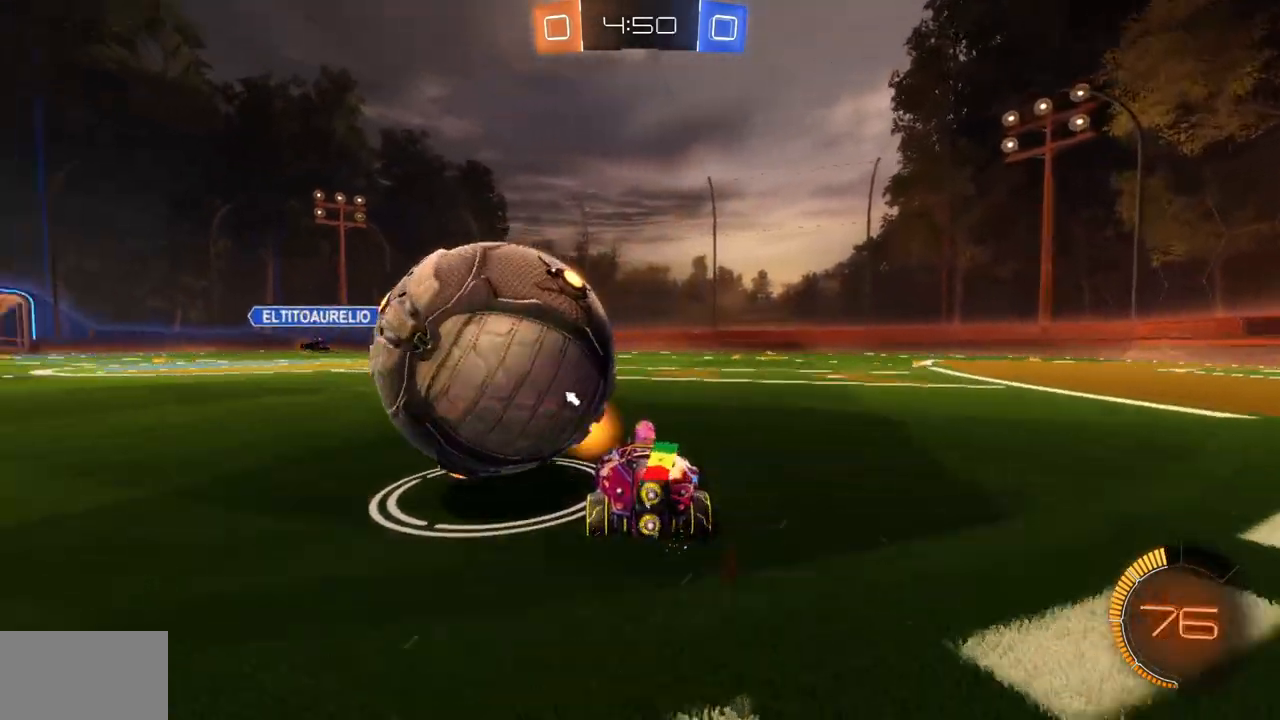
{"keys": ["space"], "mouse": [], "events": [[84, "a", "up"], [284, "d", "down"], [467, "d", "up"], [467, "space", "down"], [467, "w", "up"]]}
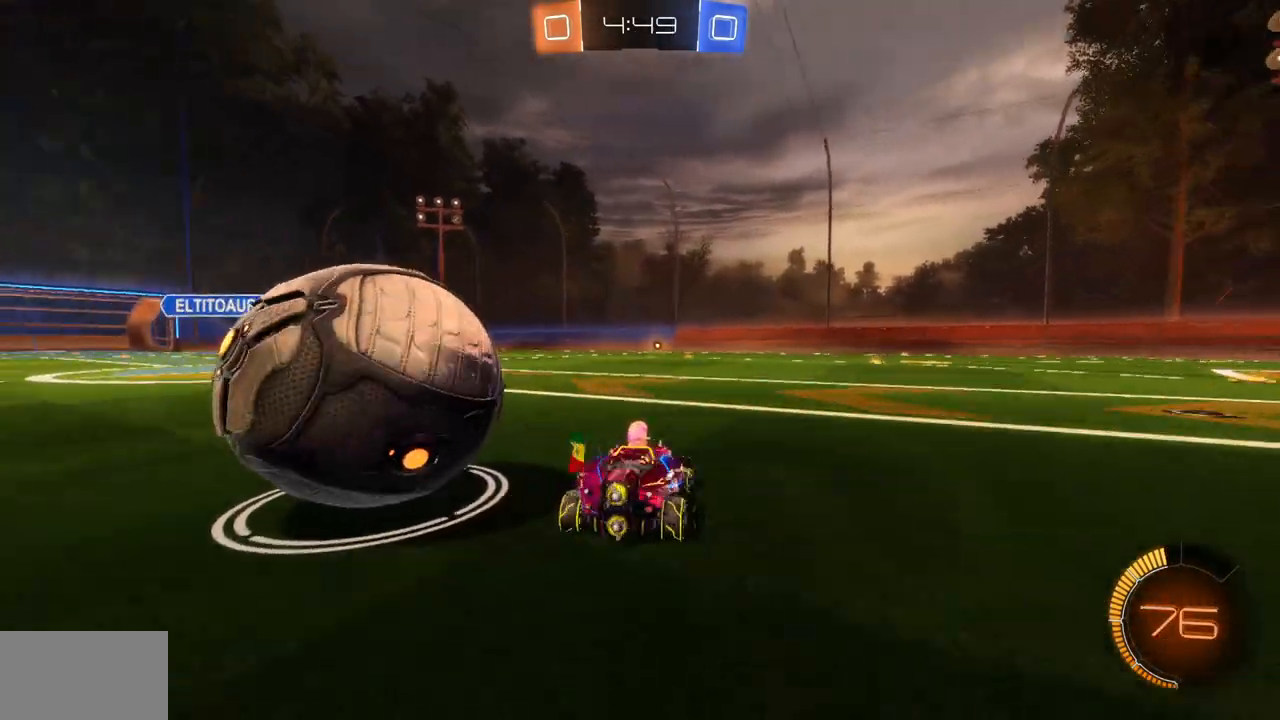
{"keys": [], "mouse": [], "events": [[83, "space", "up"], [267, "a", "down"], [367, "a", "up"]]}
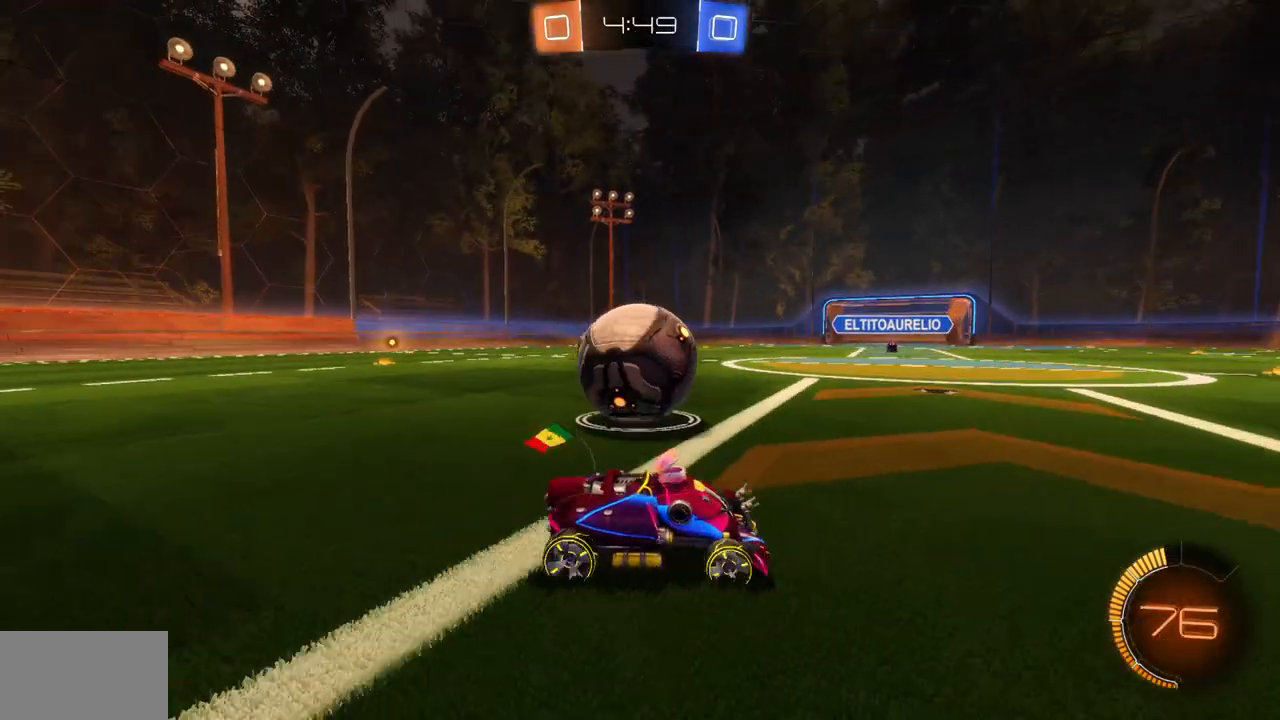
{"keys": ["d", "w"], "mouse": [], "events": [[450, "d", "down"], [483, "w", "down"]]}
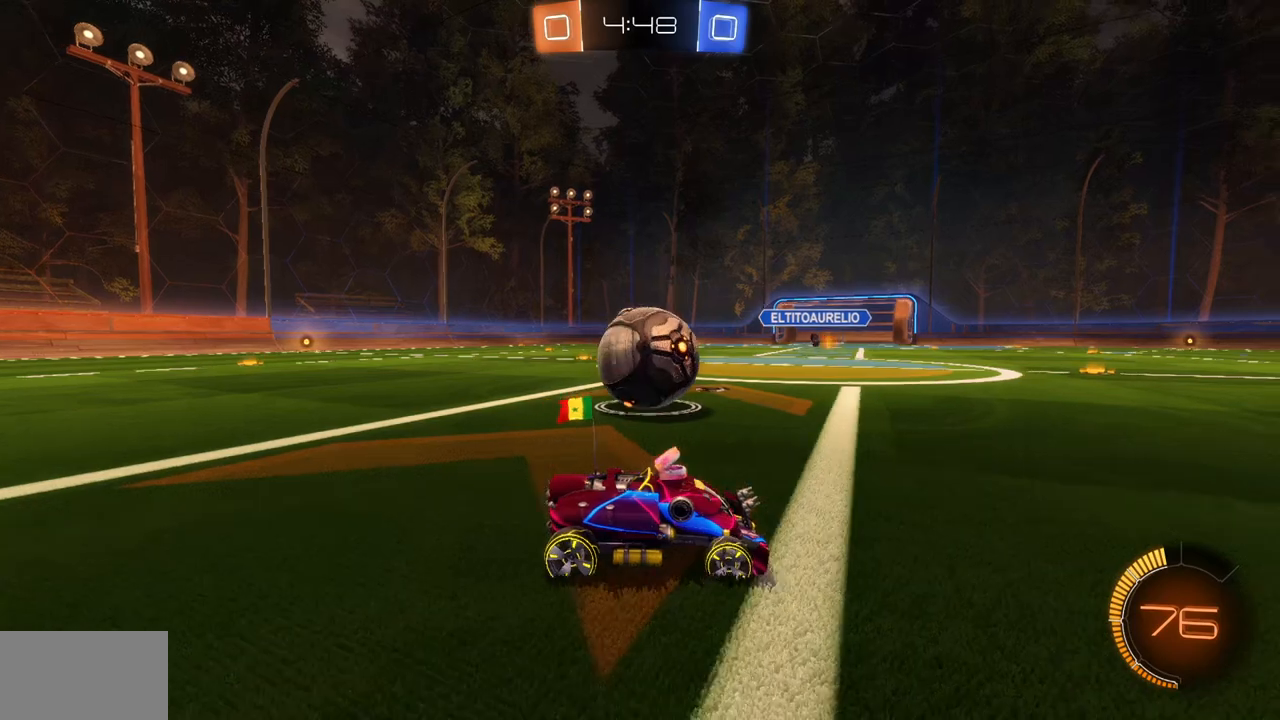
{"keys": [], "mouse": [], "events": [[117, "d", "up"], [200, "a", "down"], [300, "a", "up"], [350, "w", "up"]]}
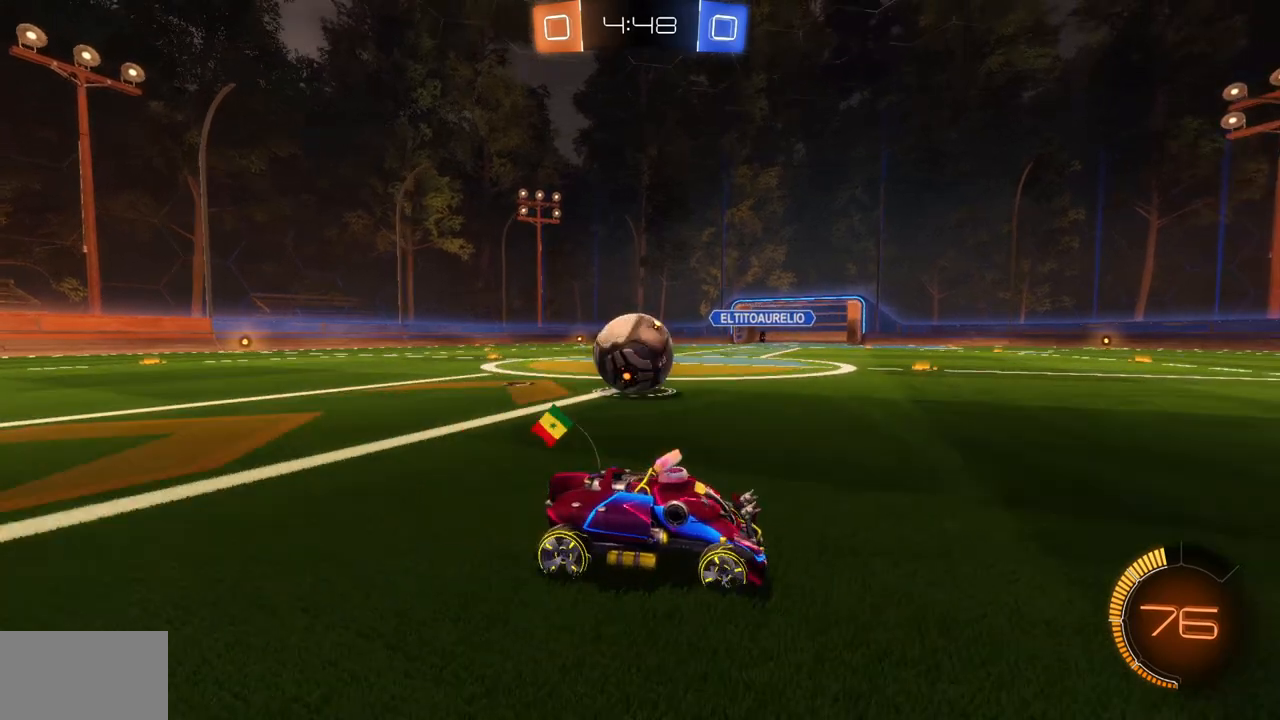
{"keys": [], "mouse": [], "events": [[83, "a", "down"], [83, "w", "down"], [166, "a", "up"], [166, "w", "up"], [383, "a", "down"], [433, "w", "down"], [450, "a", "up"], [467, "w", "up"]]}
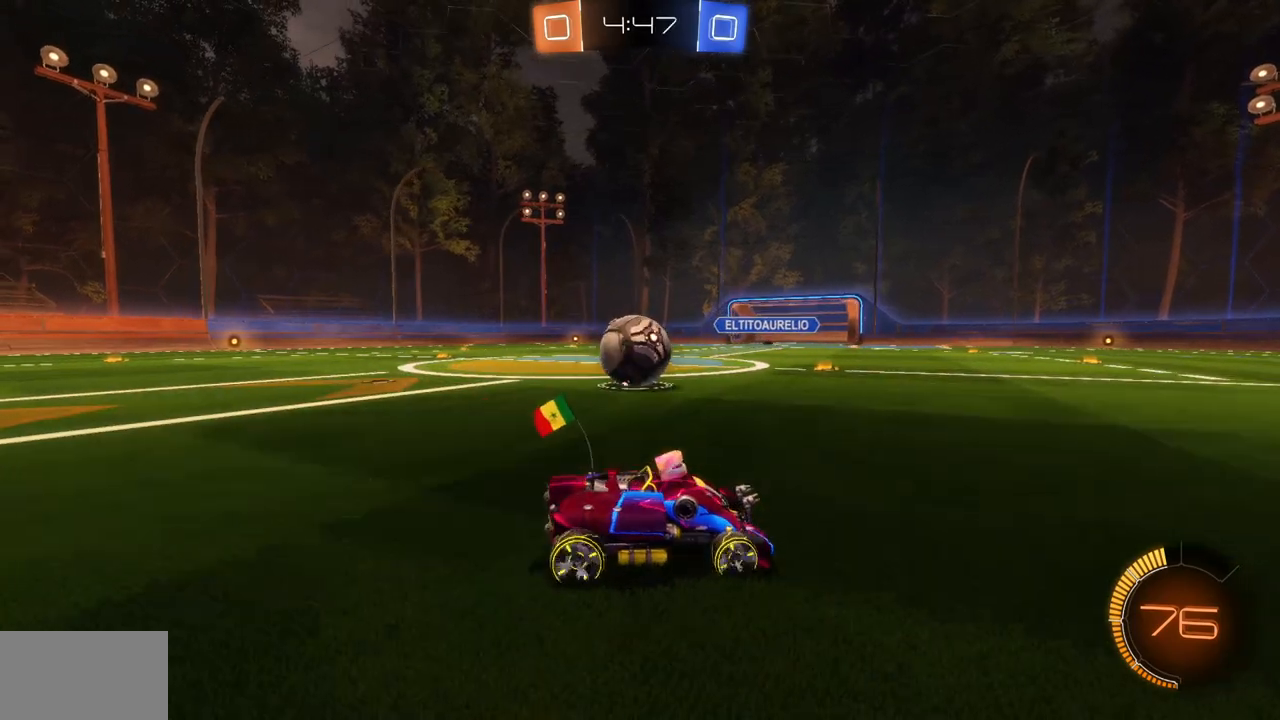
{"keys": [], "mouse": [], "events": [[167, "a", "down"], [167, "w", "down"], [234, "a", "up"], [234, "w", "up"], [434, "w", "down"], [501, "w", "up"]]}
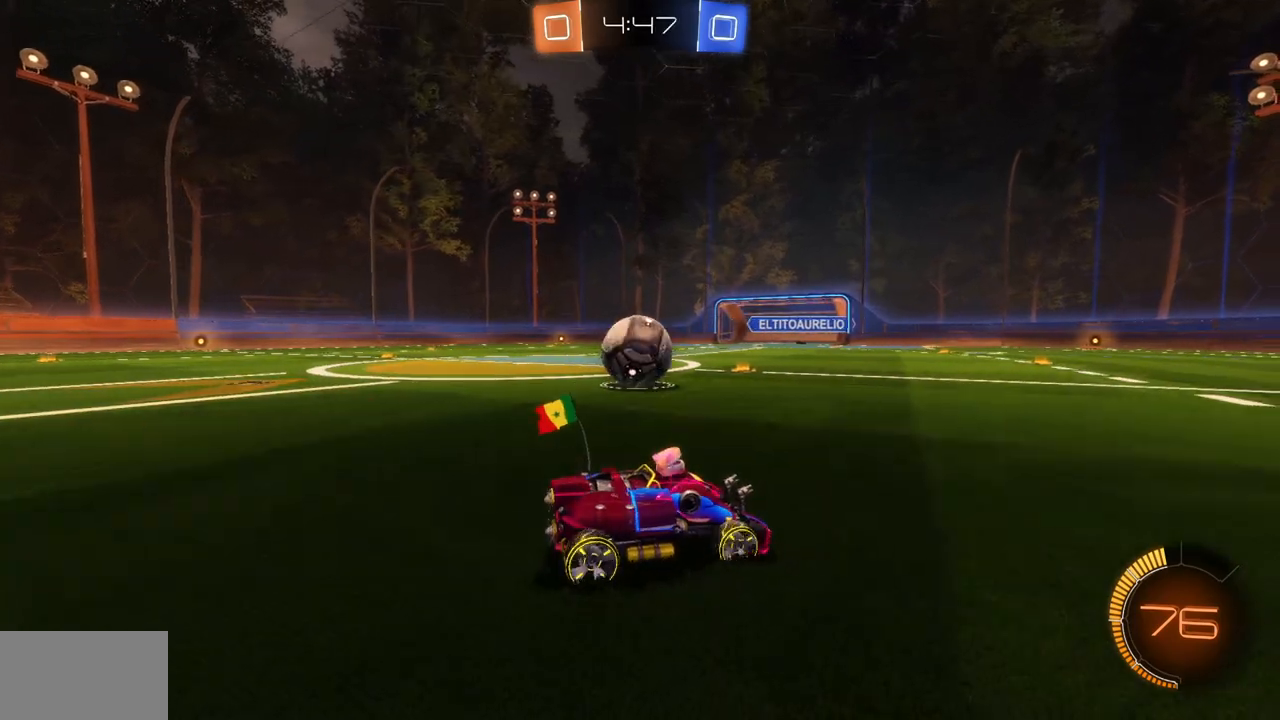
{"keys": [], "mouse": [], "events": [[200, "w", "down"], [317, "w", "up"]]}
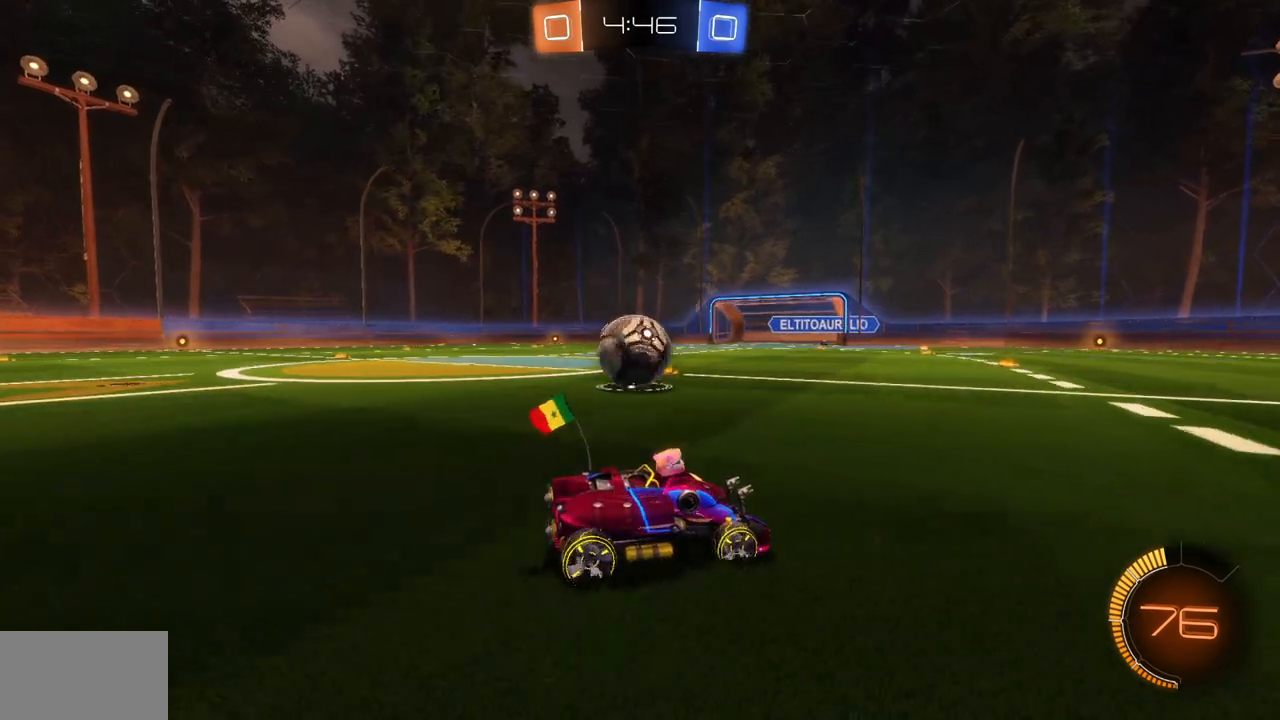
{"keys": ["d"], "mouse": [], "events": [[33, "a", "down"], [50, "w", "down"], [83, "a", "up"], [100, "w", "up"], [434, "d", "down"]]}
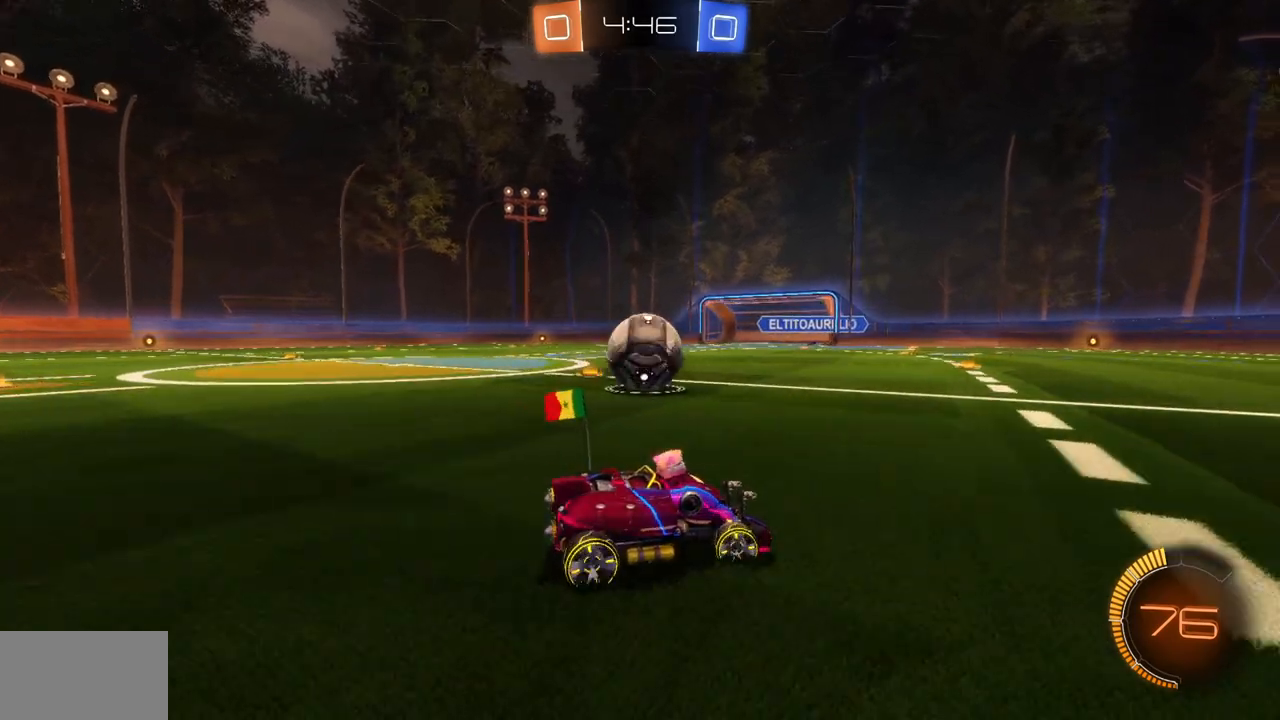
{"keys": ["w"], "mouse": [], "events": [[66, "w", "down"], [500, "d", "up"]]}
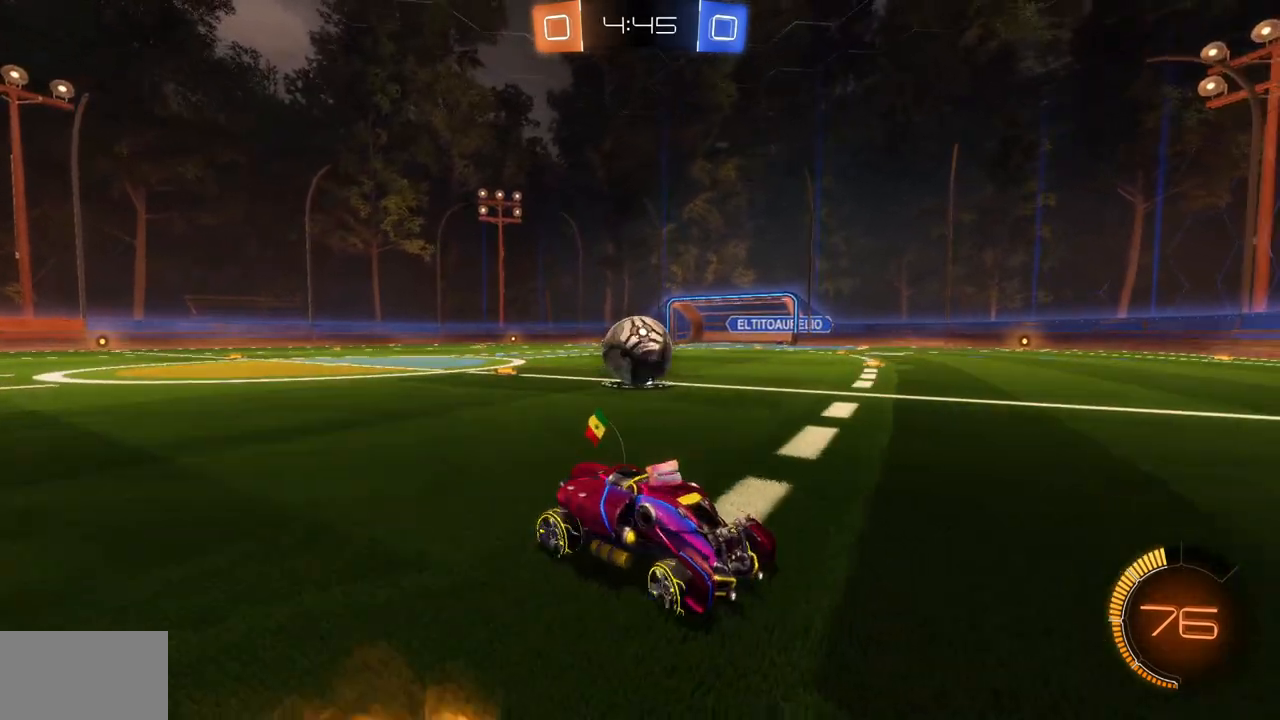
{"keys": [], "mouse": [], "events": [[50, "a", "down"], [100, "mouse_right", "down"], [117, "d", "down"], [150, "d", "up"], [184, "mouse_right", "up"], [250, "w", "up"], [434, "a", "up"]]}
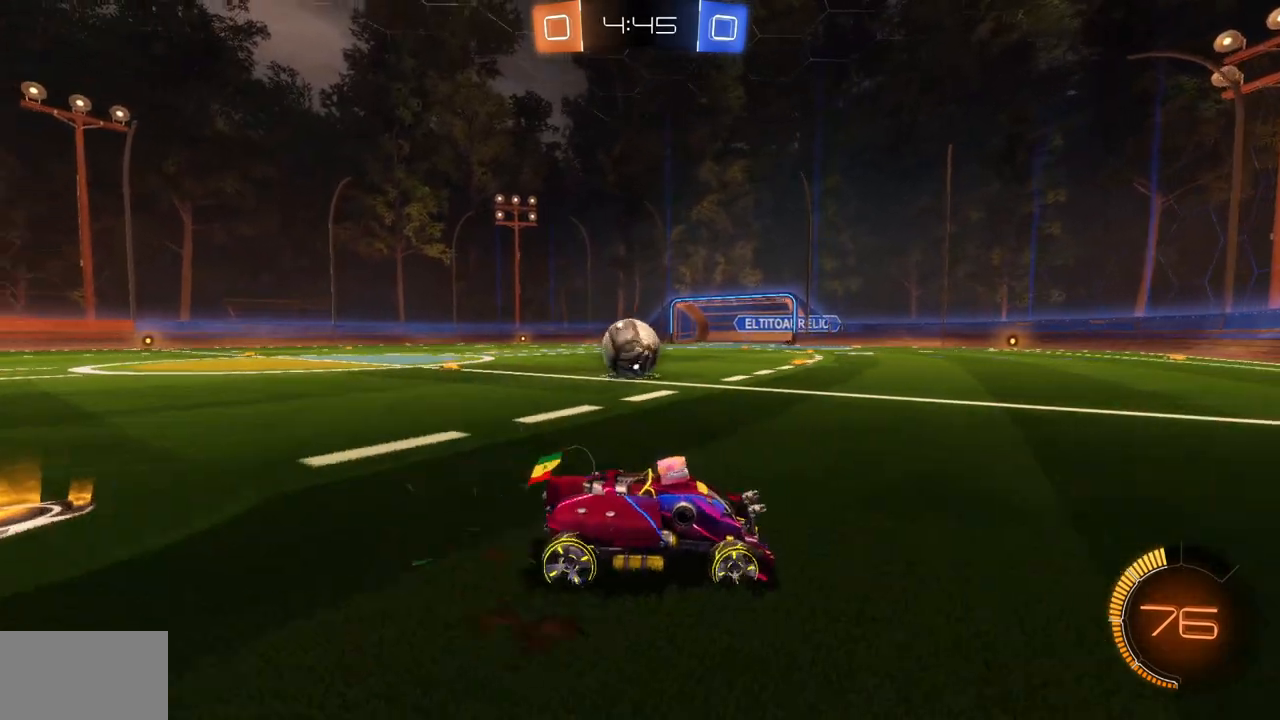
{"keys": ["w"], "mouse": [], "events": [[150, "d", "down"], [367, "w", "down"], [483, "d", "up"]]}
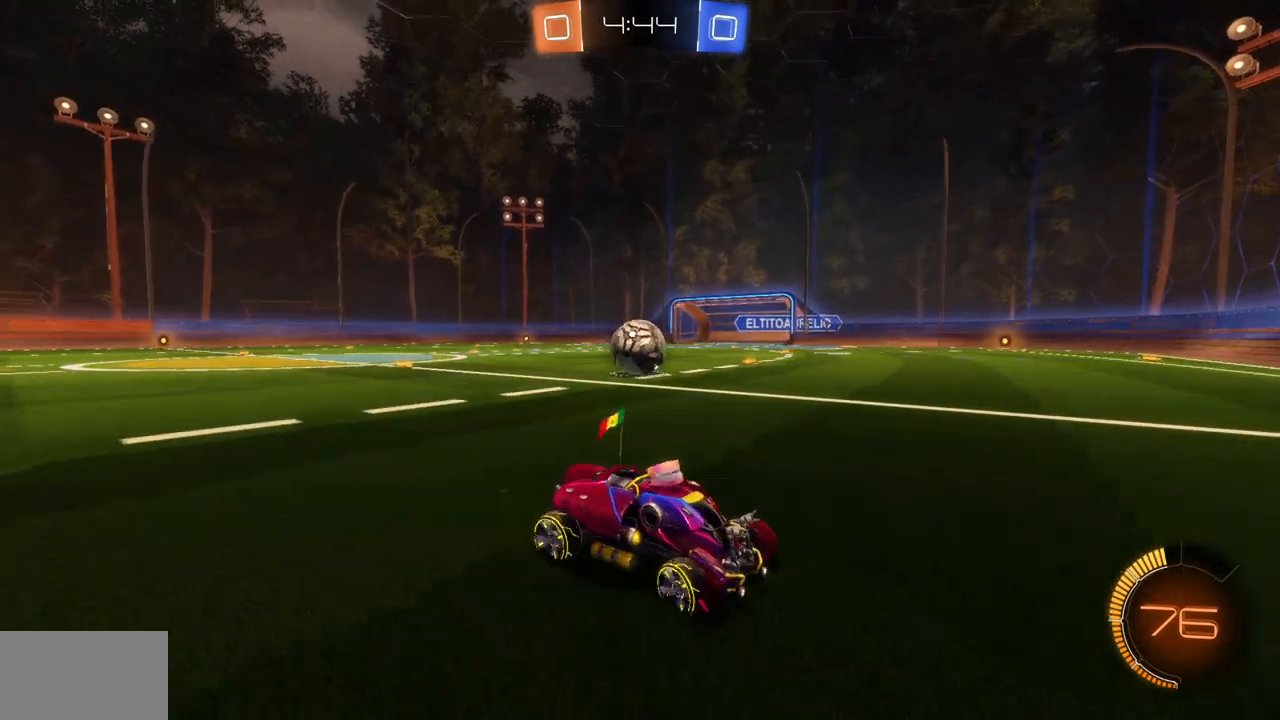
{"keys": ["a"], "mouse": [], "events": [[317, "a", "down"], [501, "w", "up"]]}
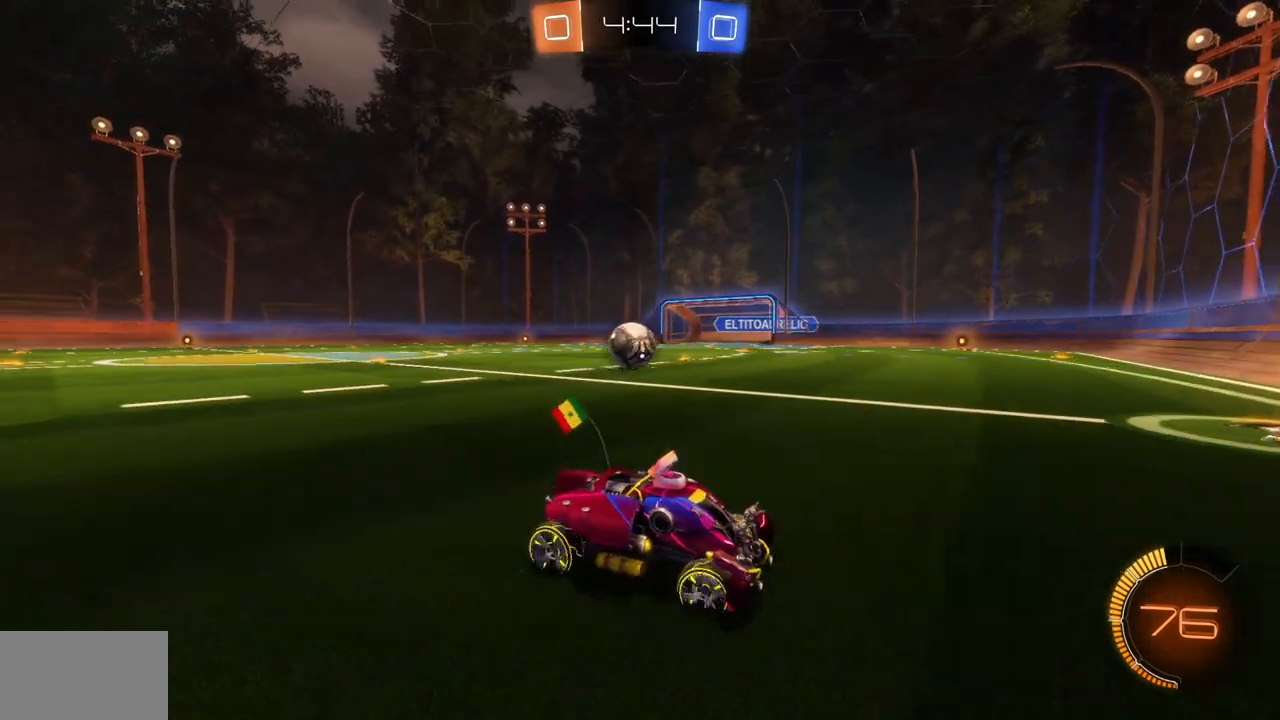
{"keys": ["a"], "mouse": [], "events": [[116, "a", "up"], [317, "a", "down"]]}
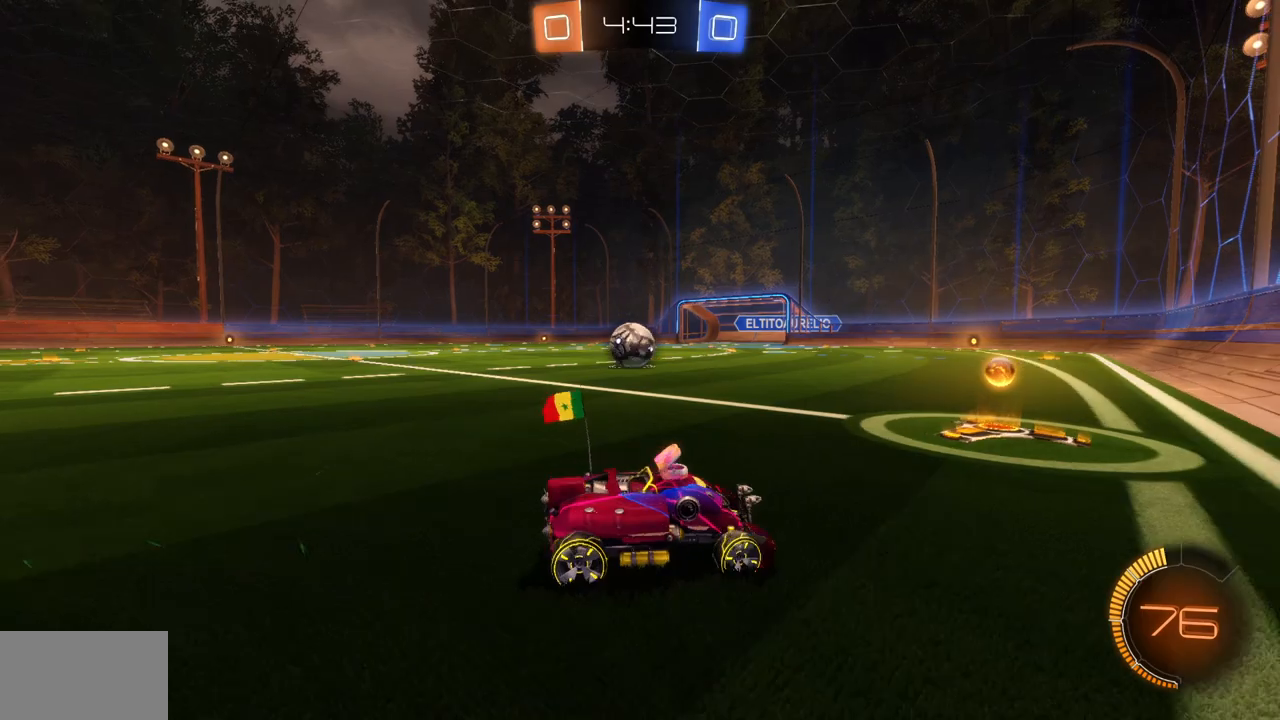
{"keys": ["w"], "mouse": [], "events": [[184, "a", "up"], [434, "w", "down"]]}
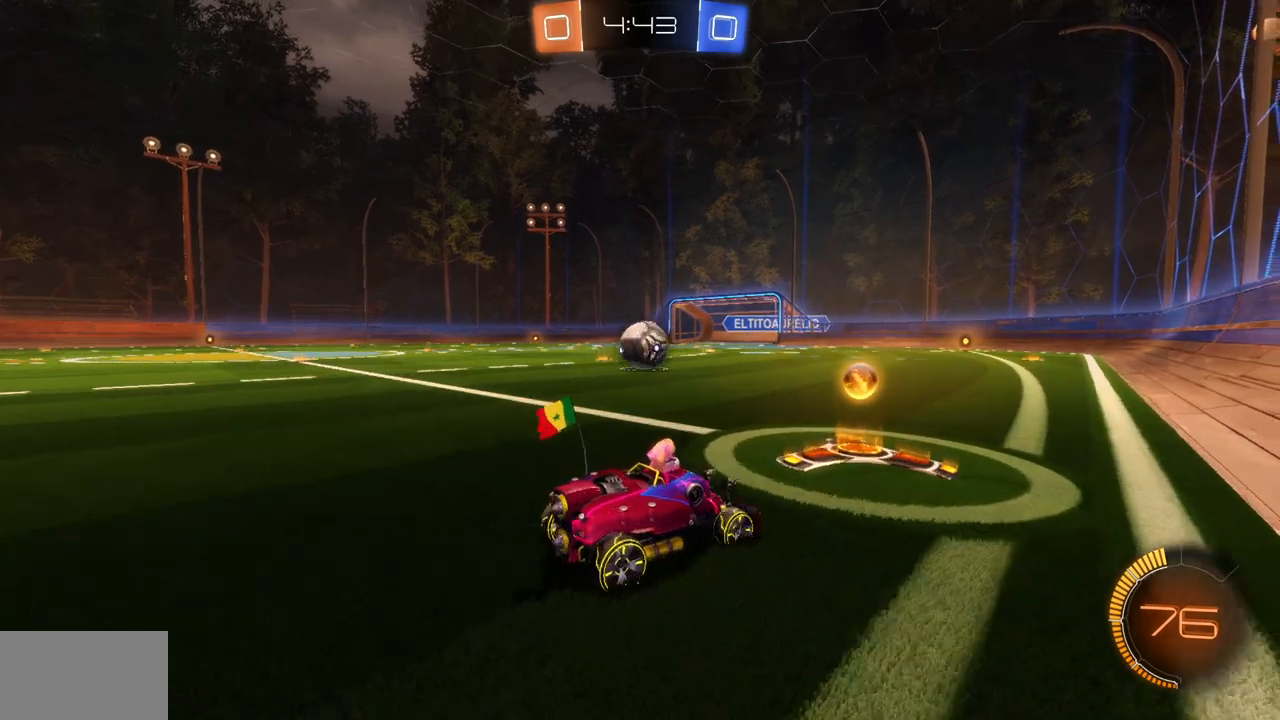
{"keys": ["w"], "mouse": [], "events": [[166, "w", "up"], [200, "d", "down"], [350, "d", "up"], [400, "w", "down"]]}
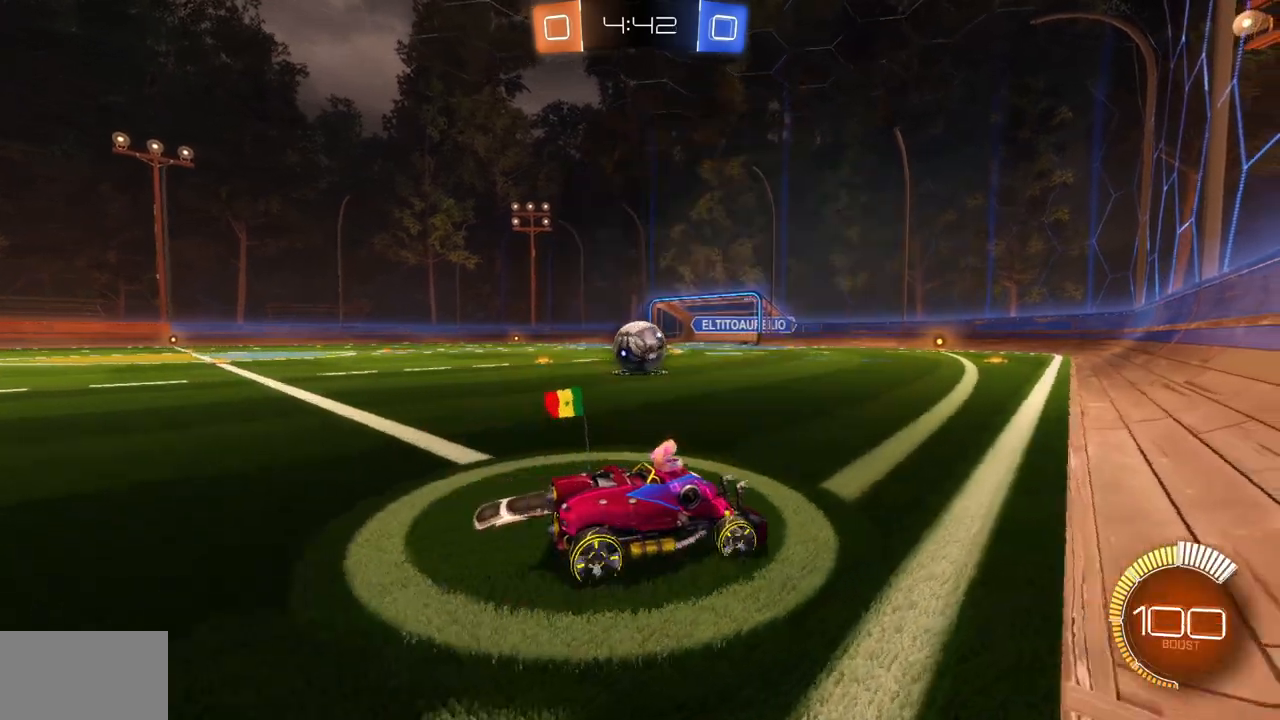
{"keys": ["a", "w"], "mouse": [], "events": [[367, "w", "up"], [467, "w", "down"], [501, "a", "down"]]}
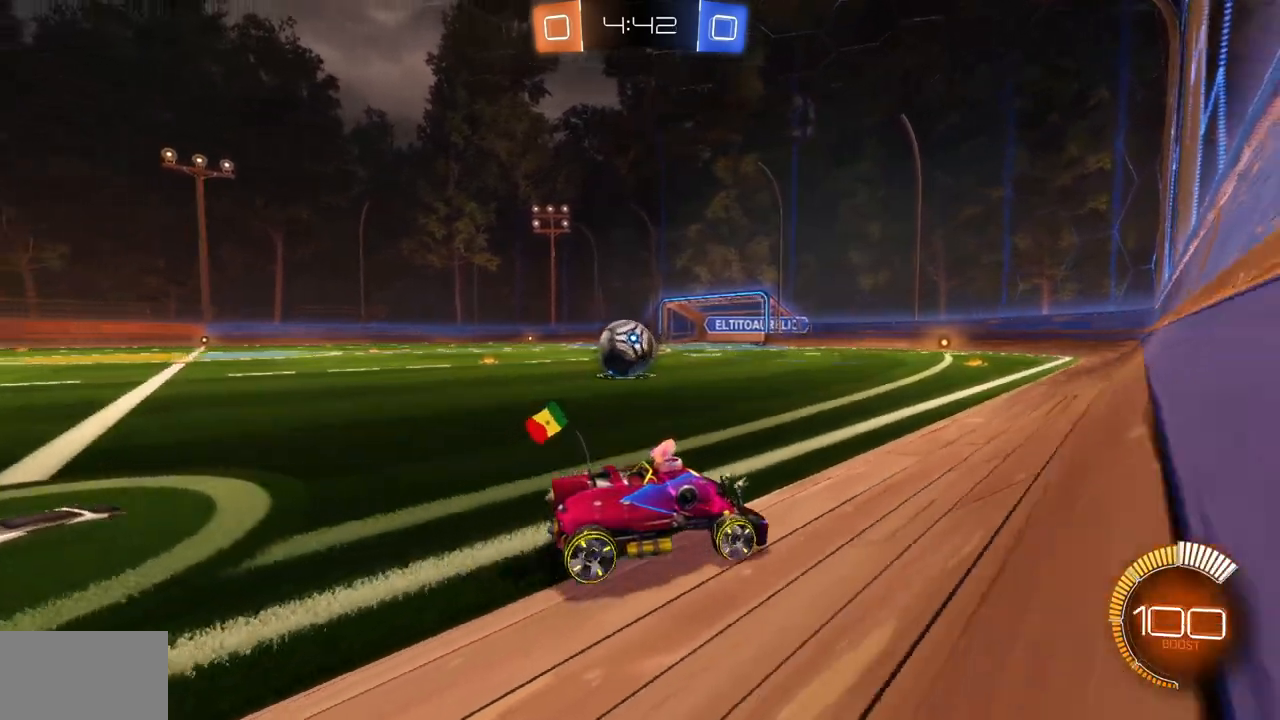
{"keys": ["a"], "mouse": [], "events": [[200, "a", "up"], [250, "w", "up"], [350, "a", "down"], [383, "w", "down"], [500, "w", "up"]]}
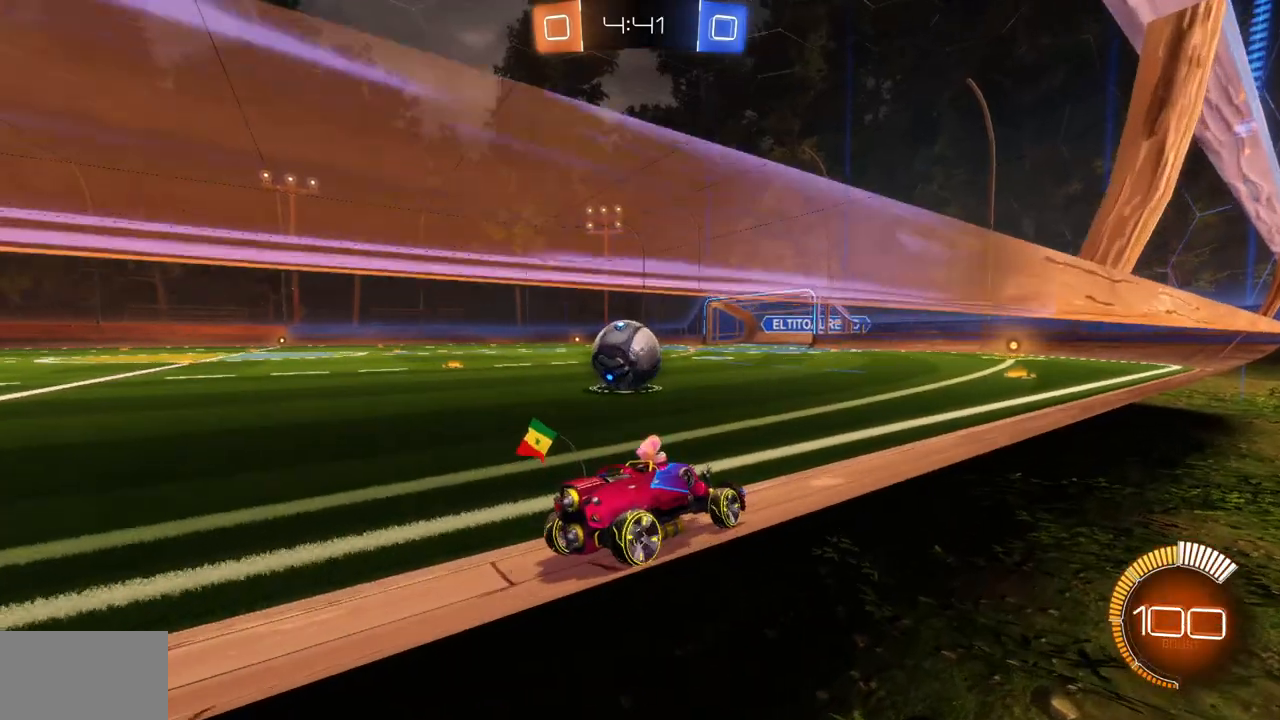
{"keys": [], "mouse": [], "events": [[50, "a", "up"], [50, "space", "down"], [134, "a", "down"], [150, "space", "up"], [150, "w", "down"], [250, "a", "up"], [350, "w", "up"]]}
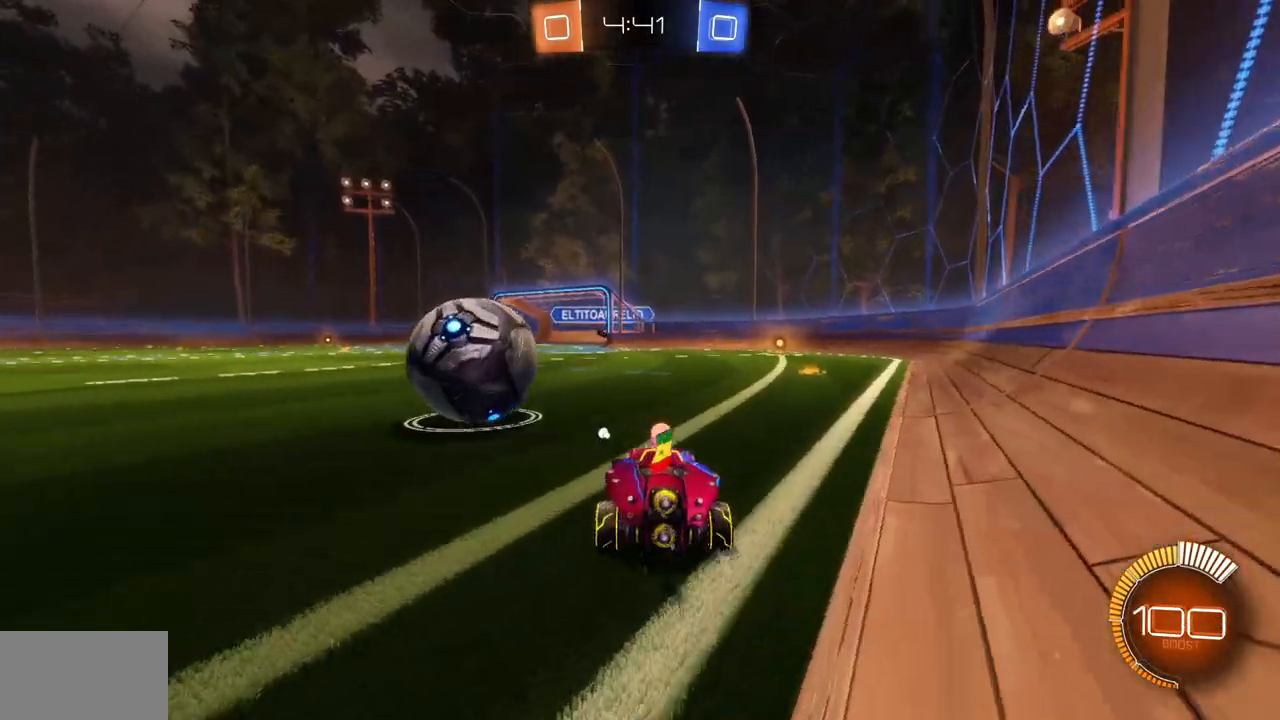
{"keys": ["space", "w"], "mouse": [], "events": [[66, "a", "down"], [66, "w", "down"], [450, "a", "up"], [500, "space", "down"]]}
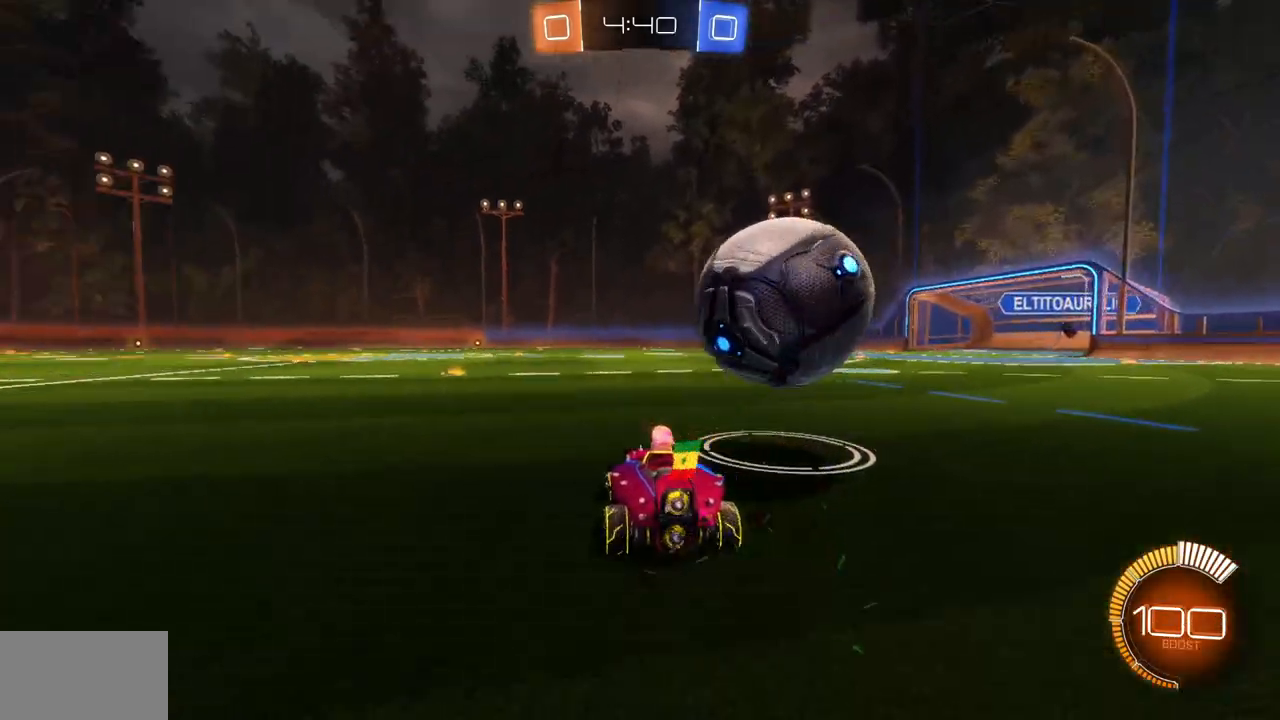
{"keys": [], "mouse": [], "events": [[67, "space", "up"], [134, "w", "up"]]}
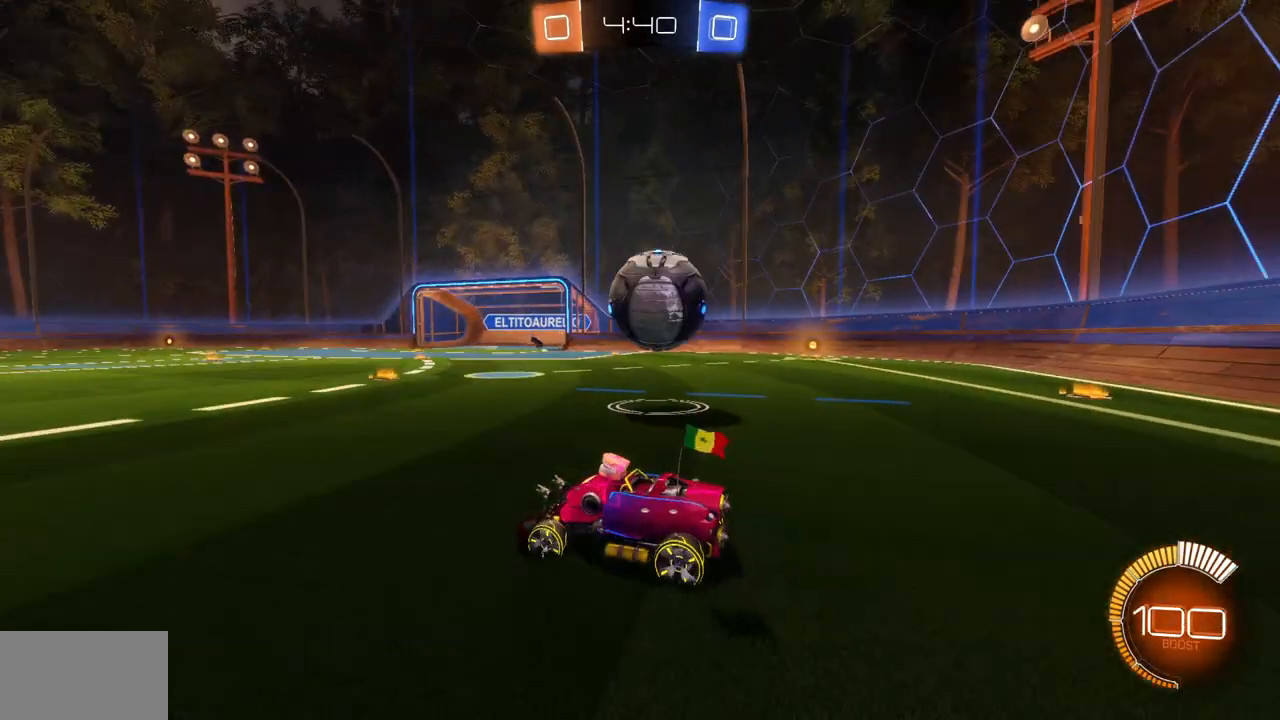
{"keys": ["d", "w"], "mouse": [], "events": [[16, "d", "down"], [33, "w", "down"], [150, "d", "up"], [150, "w", "up"], [483, "d", "down"], [483, "w", "down"]]}
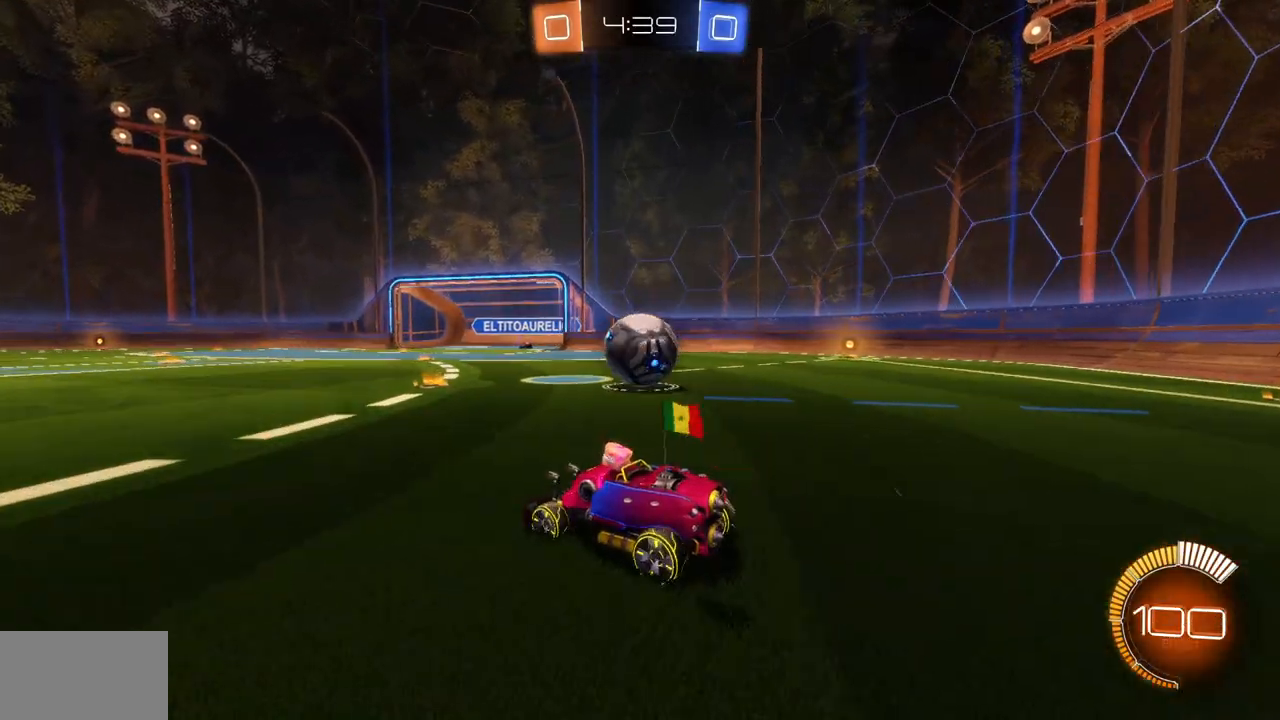
{"keys": ["w"], "mouse": [], "events": [[100, "d", "up"], [100, "w", "up"], [267, "w", "down"], [417, "w", "up"], [434, "q", "down"], [451, "w", "down"], [501, "q", "up"]]}
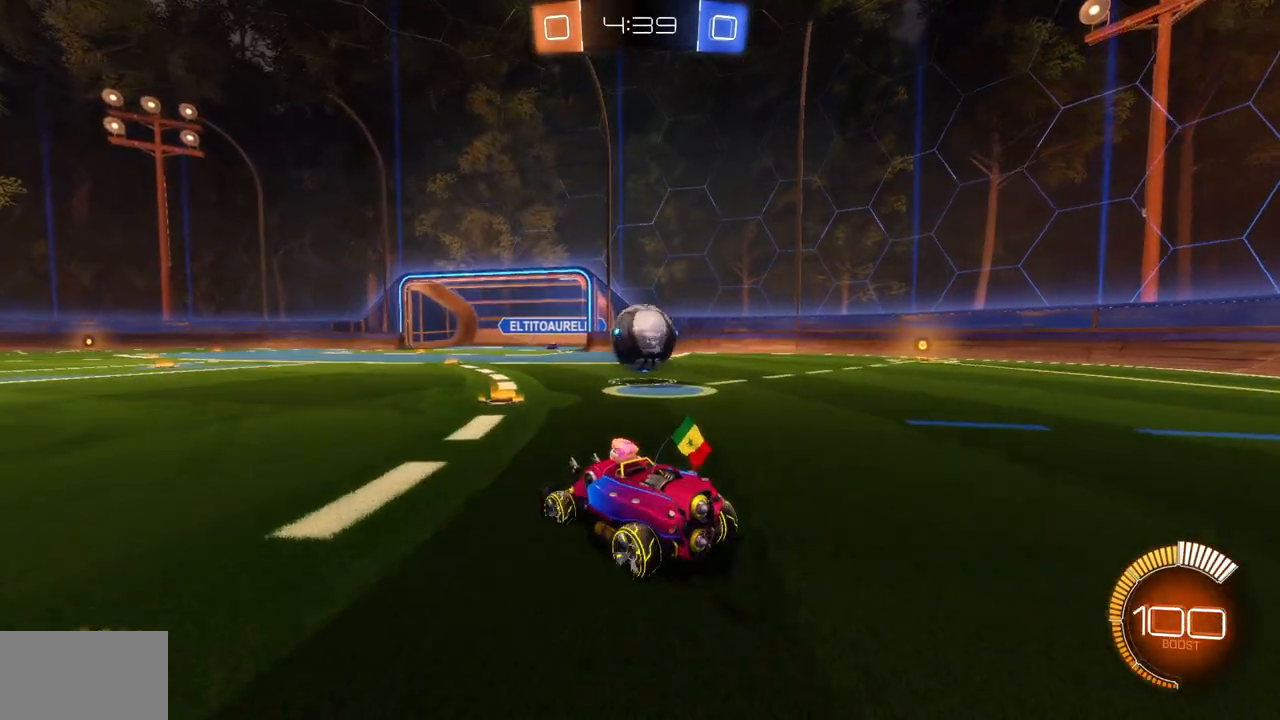
{"keys": ["d", "w"], "mouse": [], "events": [[16, "w", "up"], [133, "w", "down"], [250, "w", "up"], [383, "w", "down"], [433, "d", "down"]]}
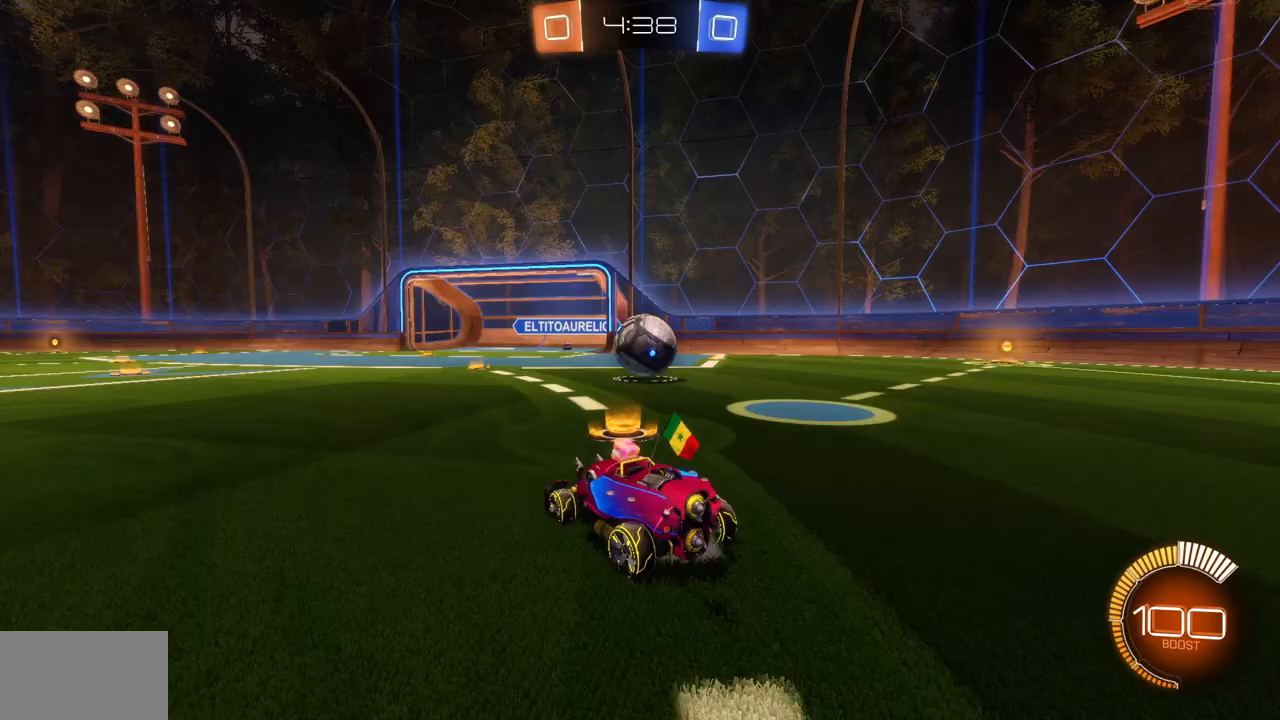
{"keys": ["w"], "mouse": ["left"], "events": [[17, "d", "up"], [117, "mouse_left", "down"], [150, "d", "down"], [250, "d", "up"]]}
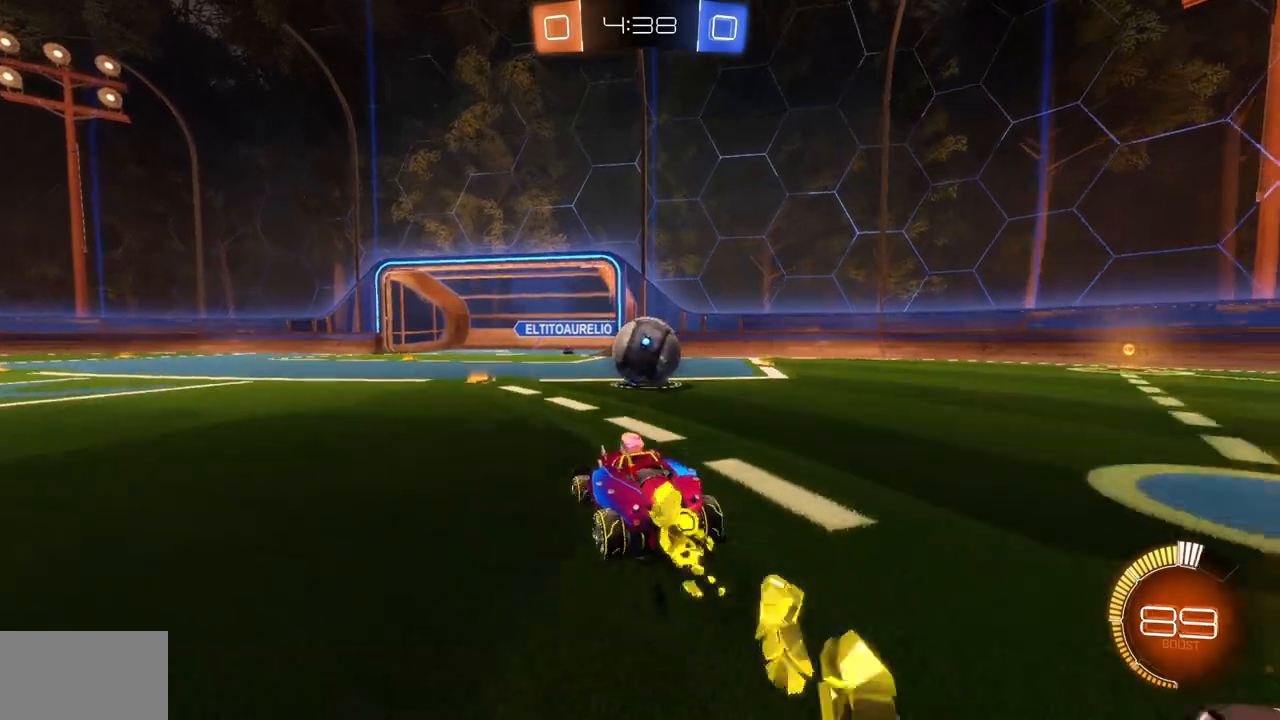
{"keys": ["s"], "mouse": [], "events": [[233, "w", "up"], [300, "d", "down"], [300, "mouse_left", "up"], [433, "s", "down"], [450, "d", "up"]]}
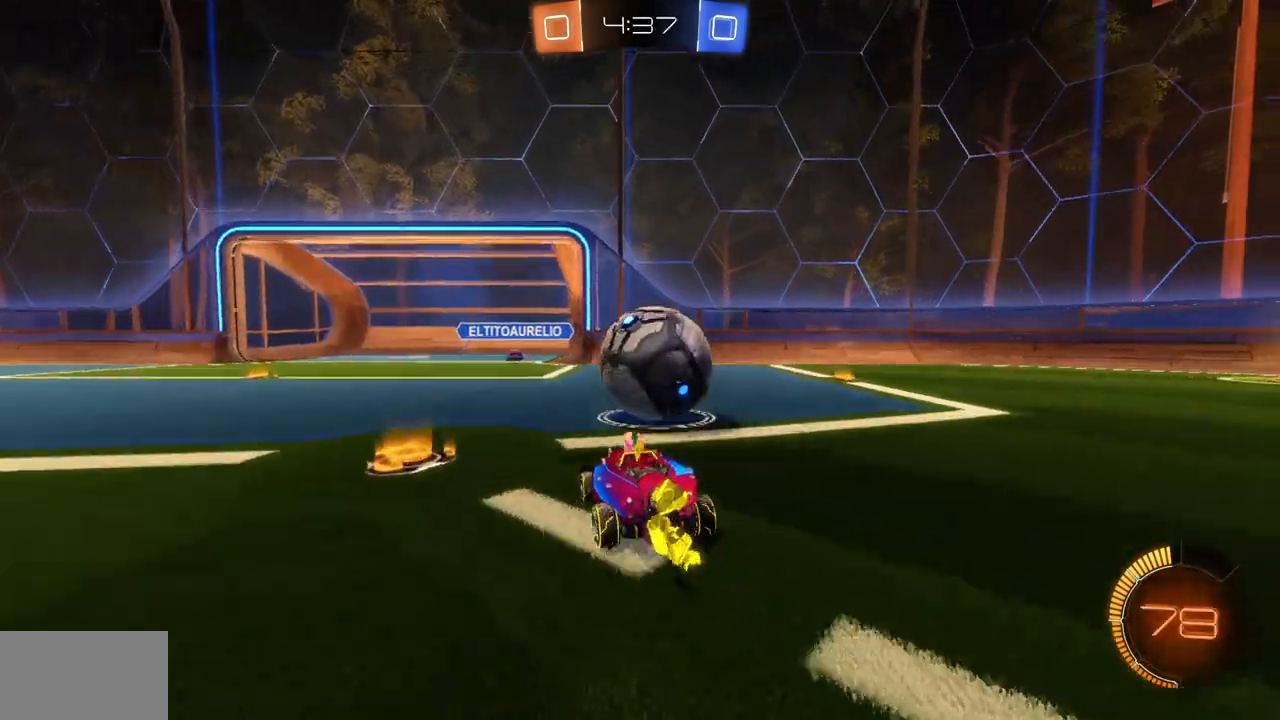
{"keys": ["d", "w"], "mouse": ["left"], "events": [[67, "s", "up"], [284, "a", "down"], [300, "w", "down"], [350, "mouse_left", "down"], [384, "a", "up"], [501, "d", "down"]]}